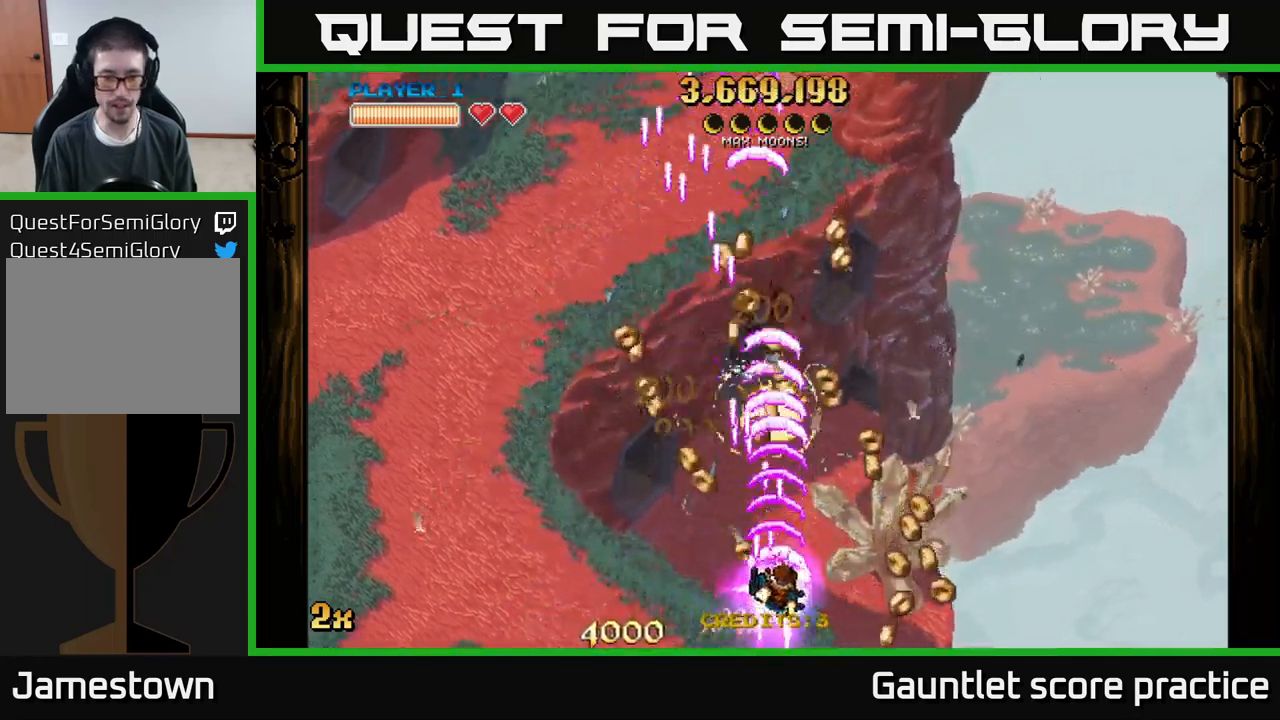
Gameplay with a controller (Xbox layout); each line is a JSON object with the inputs held at the frame after it. "events" lists button and stick changes between this image and that frame as [ms after this image, input, new state], when the widget could be followed in between. Not read: right_stick.
{"buttons": ["A"], "left_stick": "left", "events": [[16, "left_stick", "right"], [133, "left_stick", "down-right"], [366, "left_stick", "left"]]}
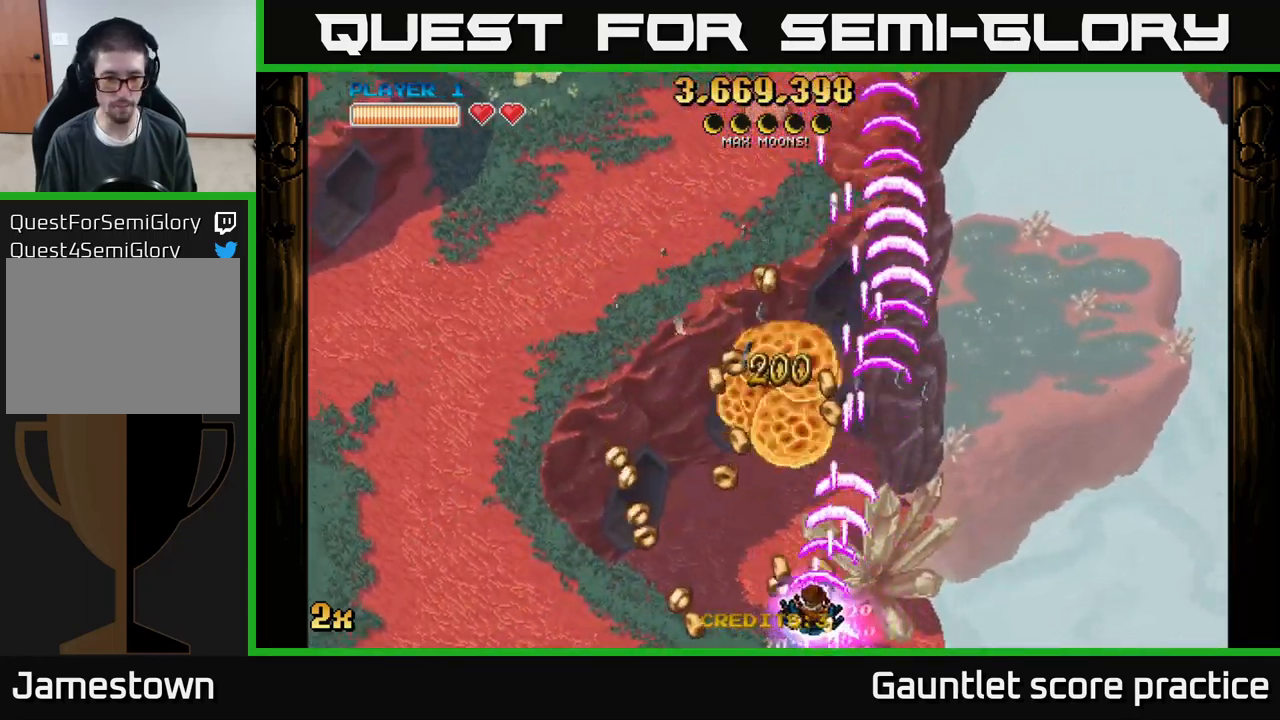
{"buttons": ["A"], "left_stick": "right", "events": [[66, "left_stick", "down-left"], [200, "left_stick", "left"], [400, "left_stick", "up-right"], [483, "left_stick", "right"]]}
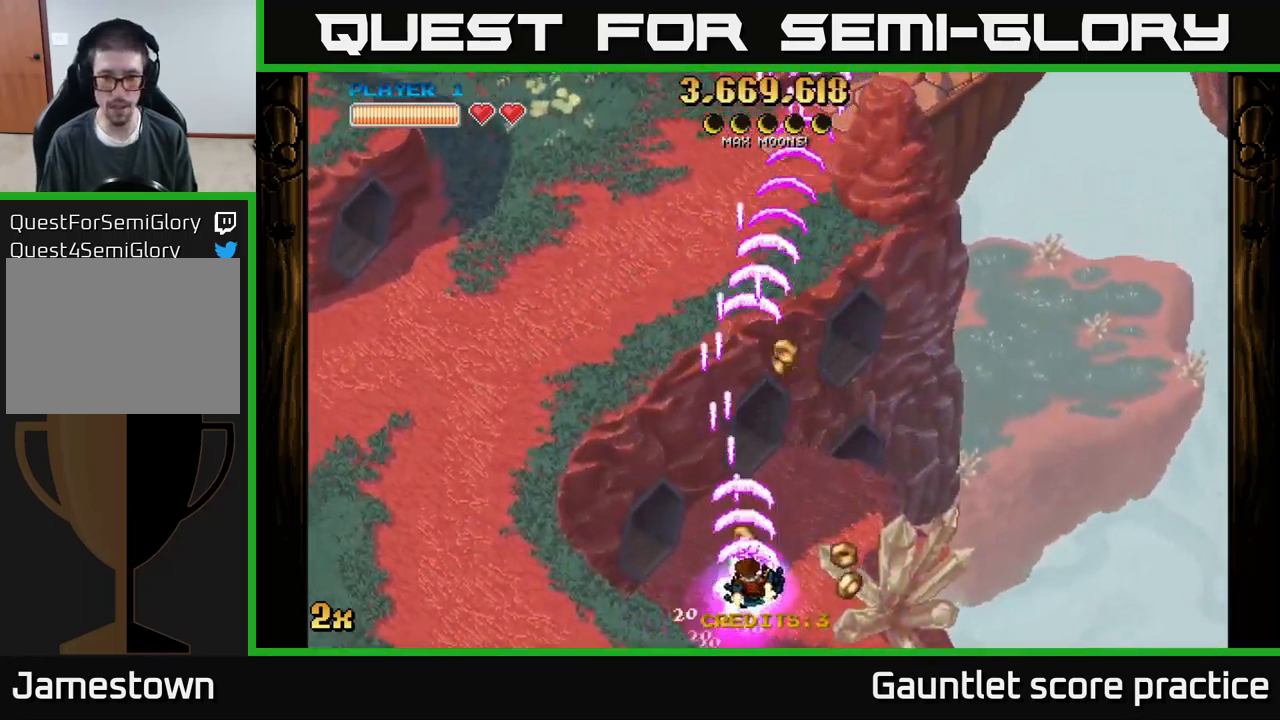
{"buttons": ["A"], "left_stick": "up", "events": [[316, "left_stick", "up-left"], [433, "left_stick", "up"]]}
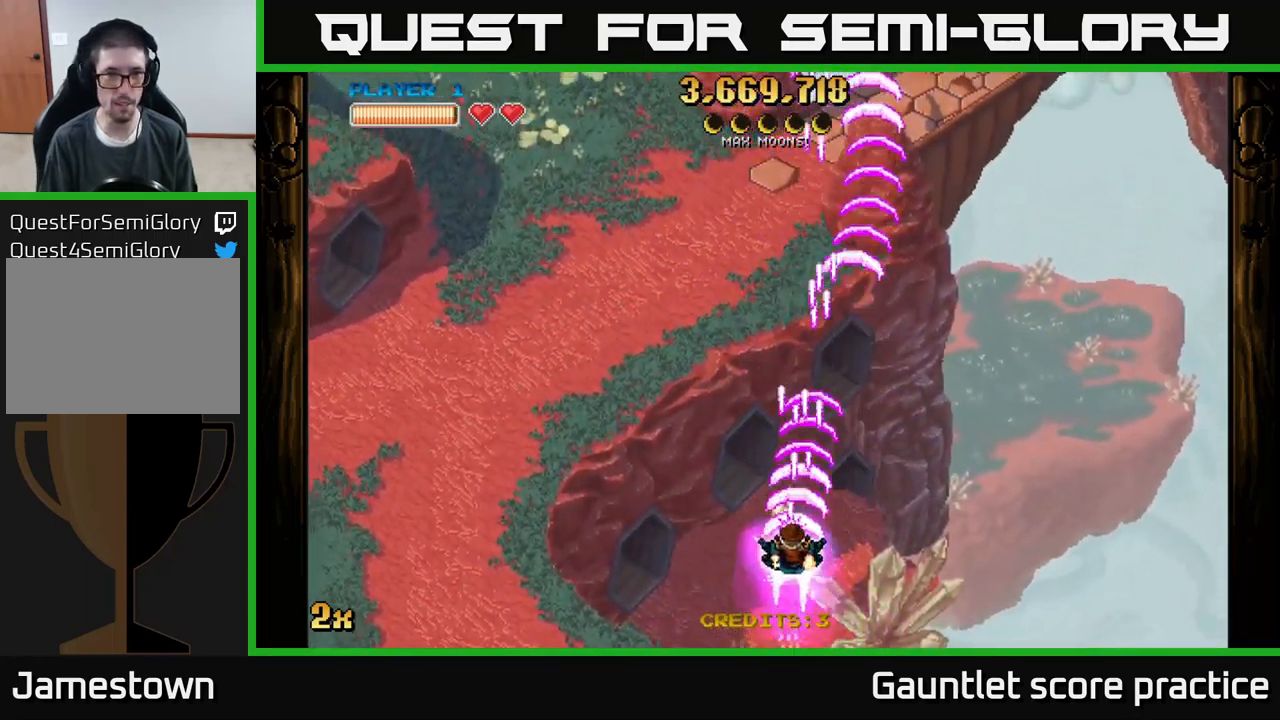
{"buttons": ["A", "X"], "left_stick": "up-left", "events": [[100, "left_stick", "left"], [200, "left_stick", "down-left"], [400, "left_stick", "up-left"], [416, "X", "down"]]}
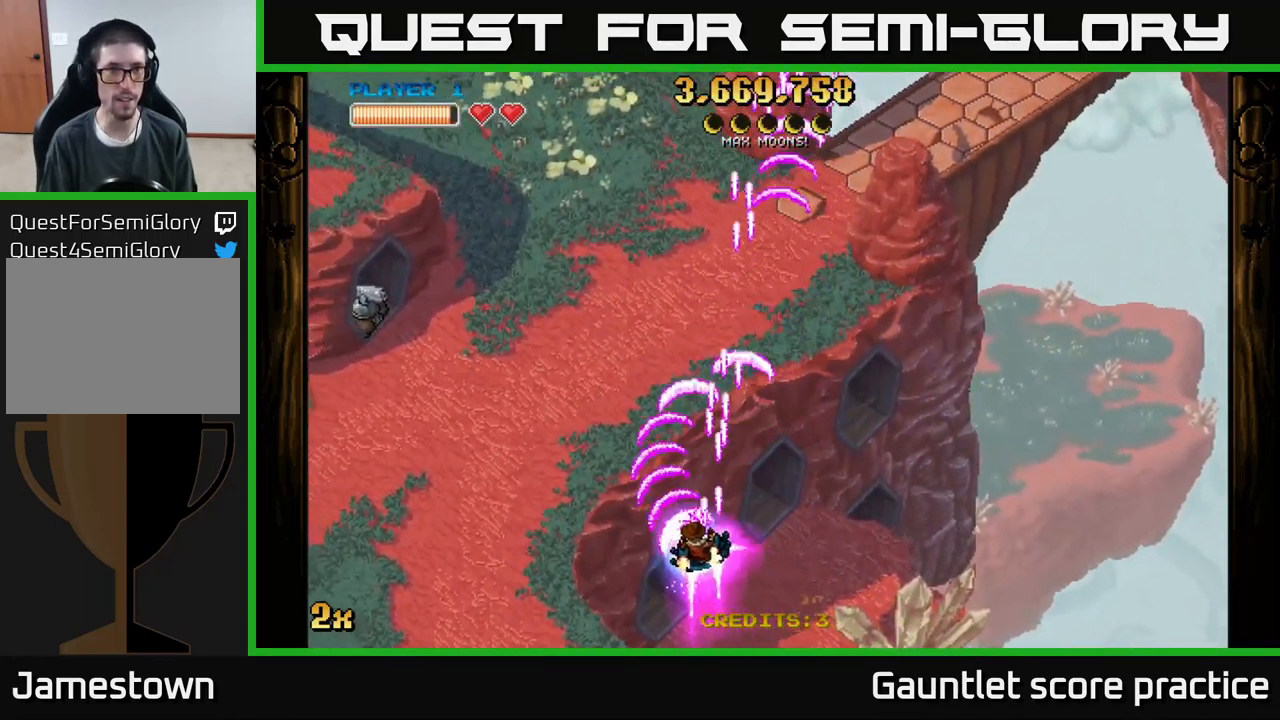
{"buttons": ["A"], "left_stick": "center", "events": [[66, "X", "up"], [300, "left_stick", "center"]]}
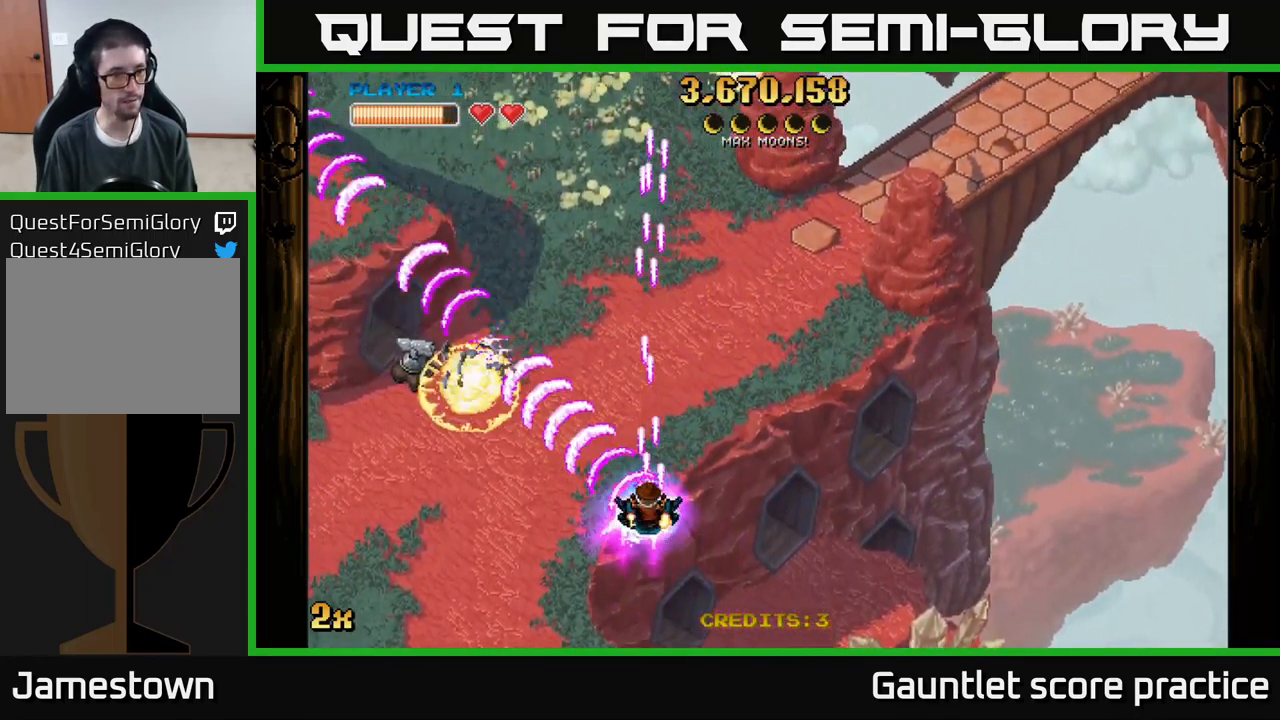
{"buttons": ["A"], "left_stick": "down-left", "events": [[366, "left_stick", "left"], [450, "left_stick", "down-left"]]}
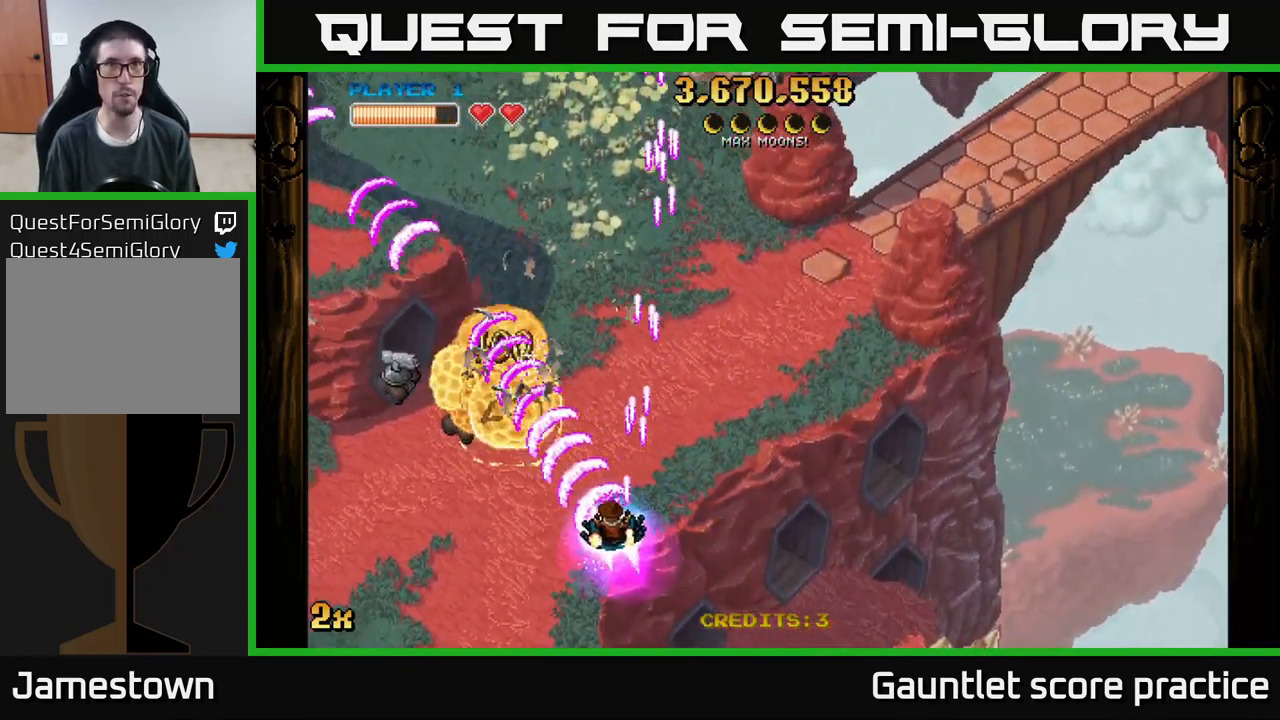
{"buttons": ["A"], "left_stick": "center", "events": [[316, "left_stick", "center"]]}
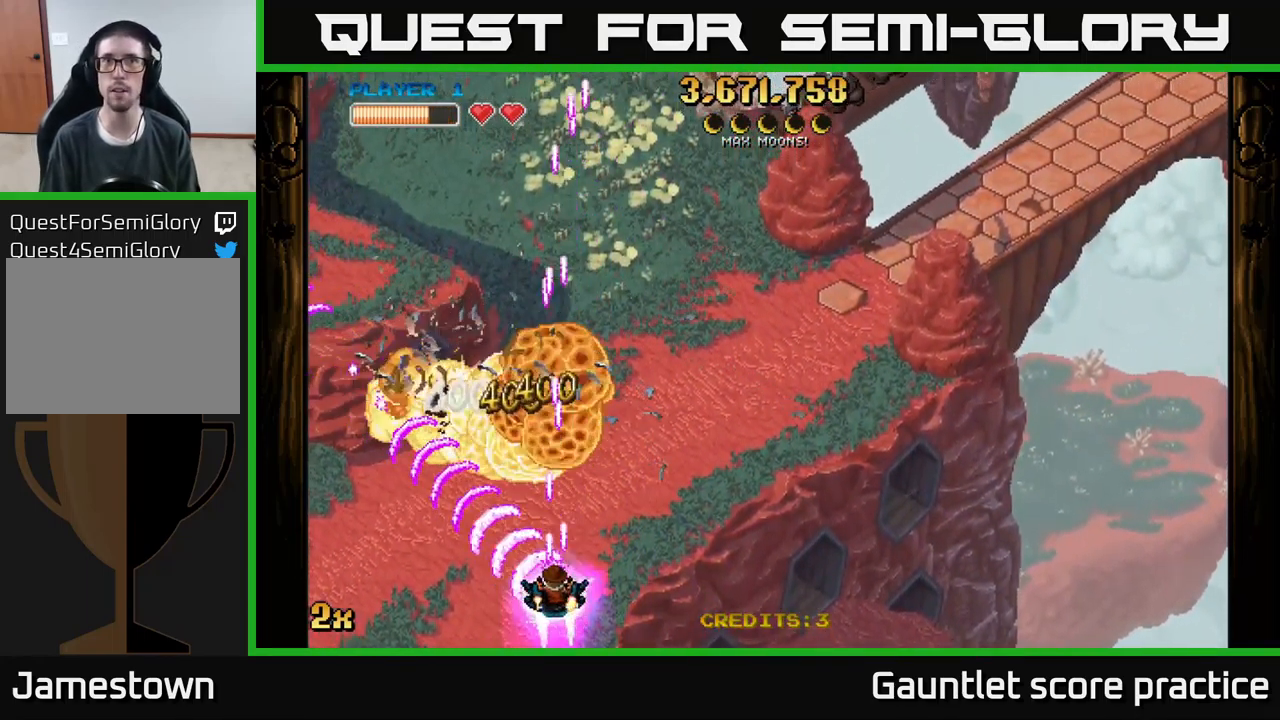
{"buttons": ["A"], "left_stick": "center", "events": [[300, "left_stick", "left"], [400, "left_stick", "center"]]}
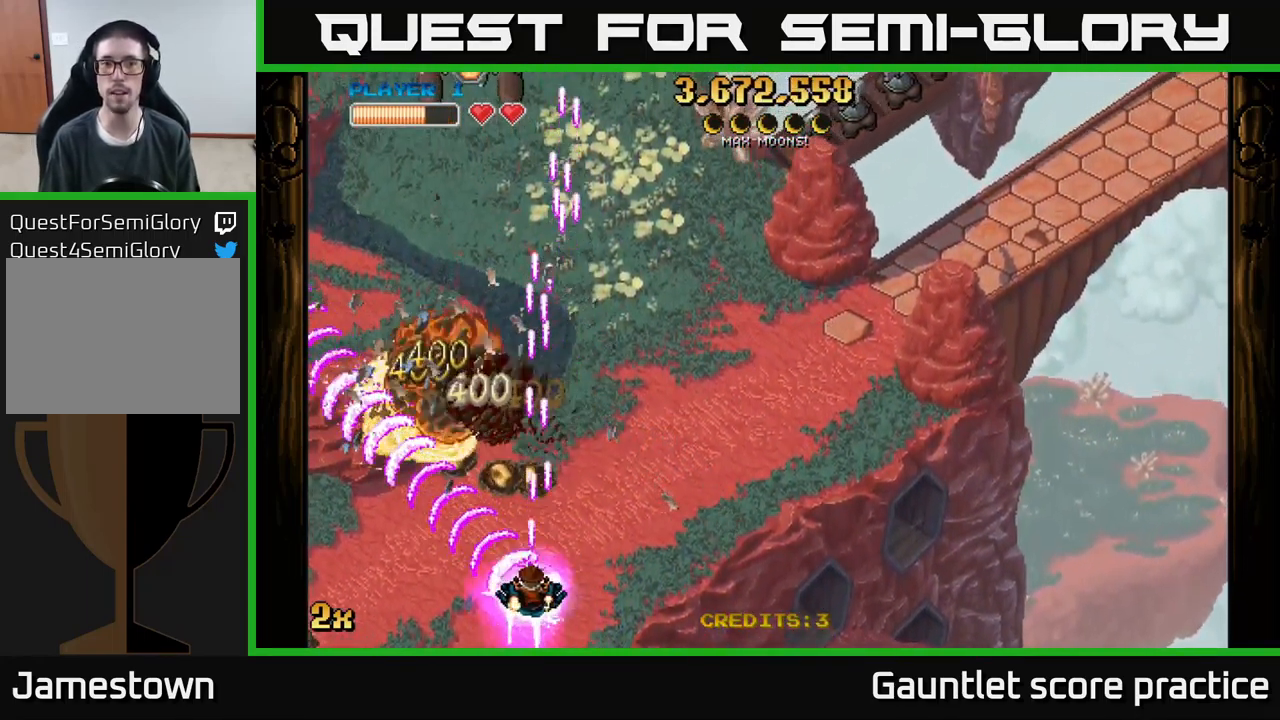
{"buttons": ["A"], "left_stick": "up-right", "events": [[100, "left_stick", "left"], [266, "left_stick", "up-right"], [283, "X", "down"], [500, "X", "up"]]}
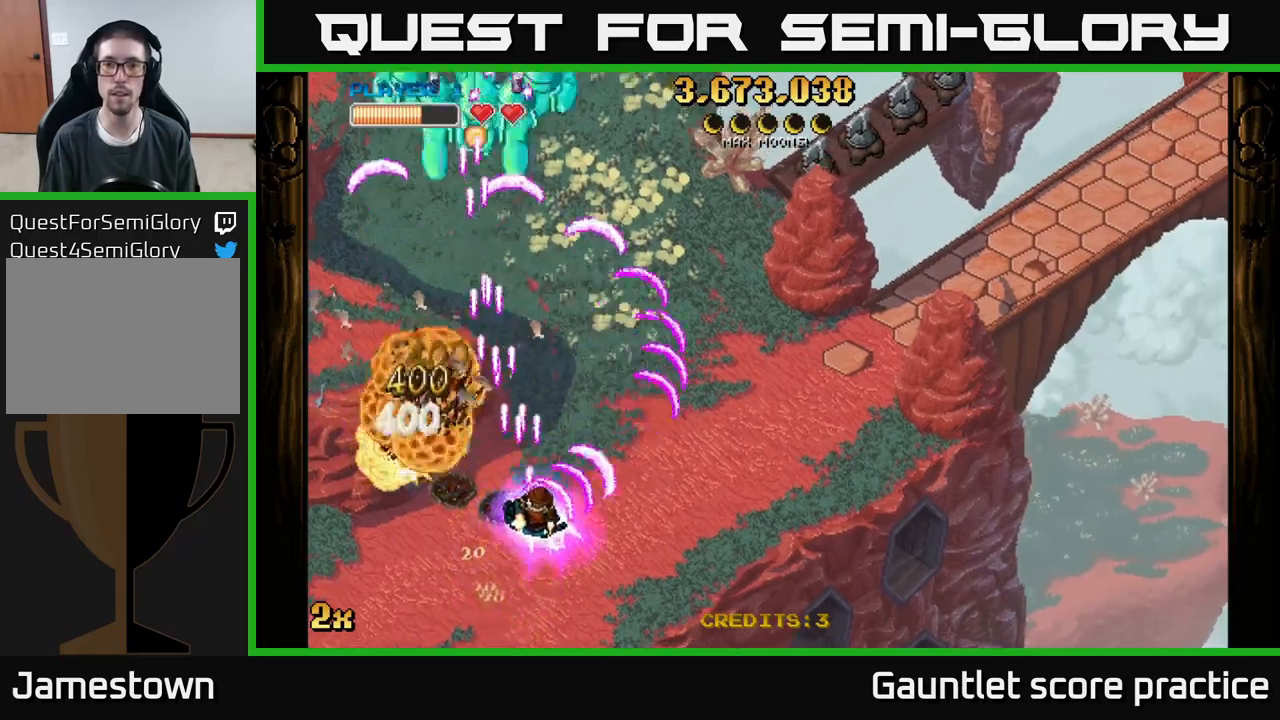
{"buttons": ["A"], "left_stick": "down-left", "events": [[150, "left_stick", "up-left"], [267, "left_stick", "down-left"]]}
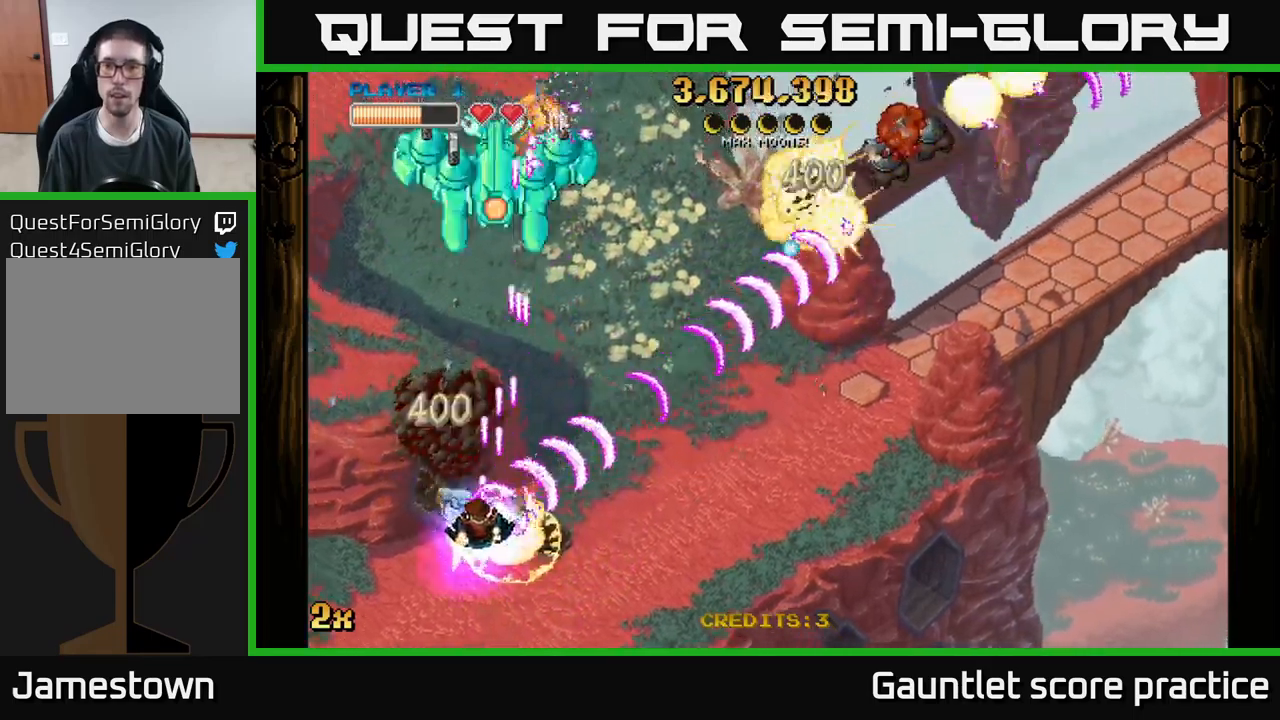
{"buttons": ["A"], "left_stick": "down-right", "events": [[117, "left_stick", "up-left"], [250, "left_stick", "down-left"], [367, "left_stick", "down-right"]]}
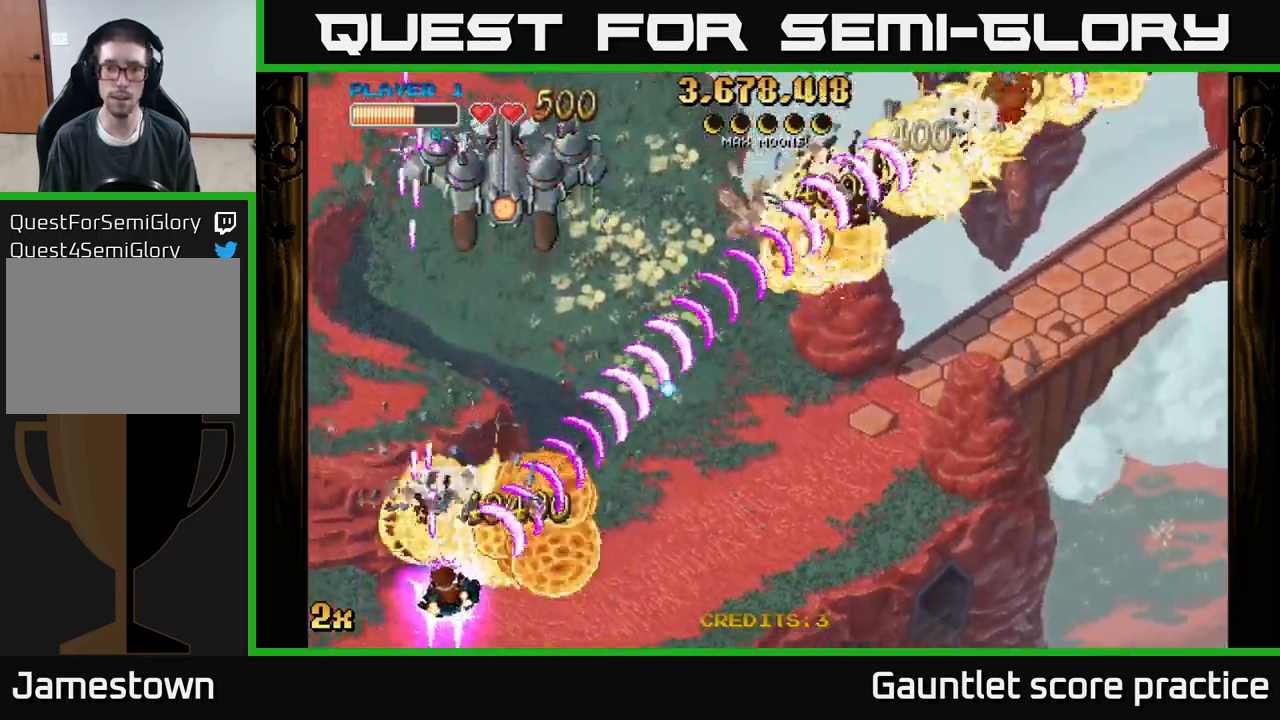
{"buttons": ["A"], "left_stick": "down-left", "events": [[400, "left_stick", "down-left"]]}
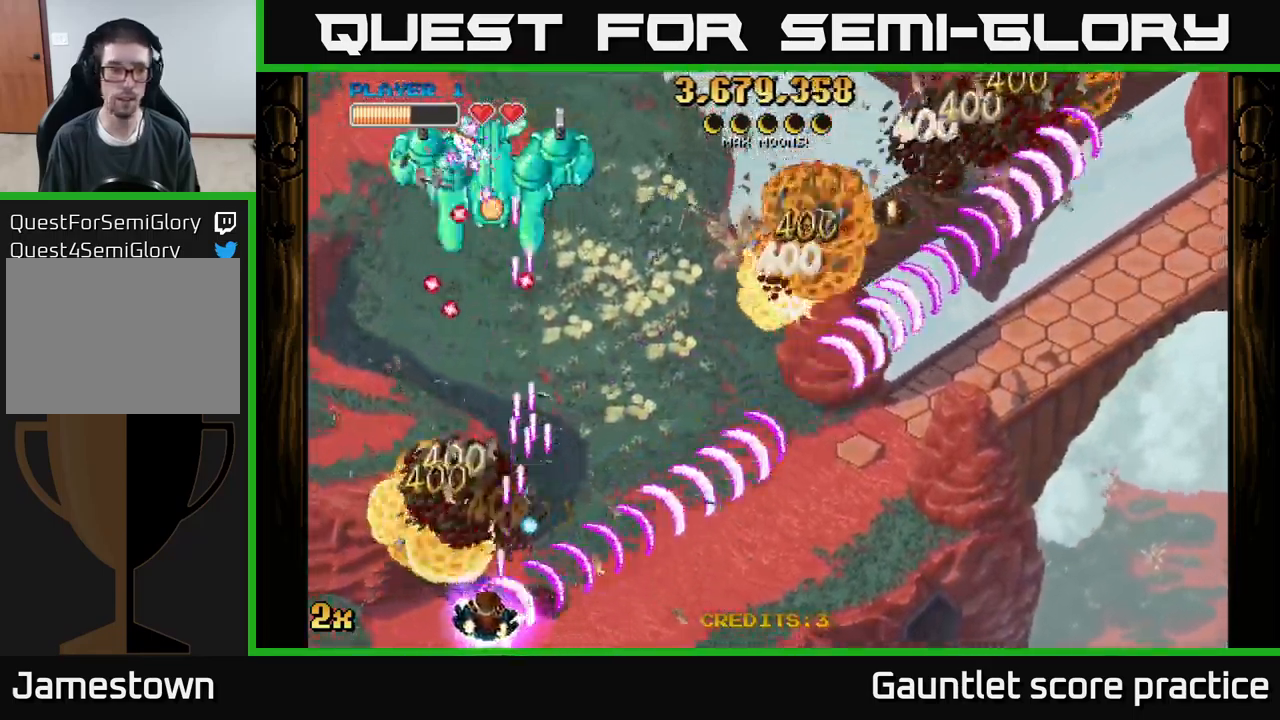
{"buttons": ["A"], "left_stick": "right", "events": [[150, "left_stick", "left"], [500, "left_stick", "right"]]}
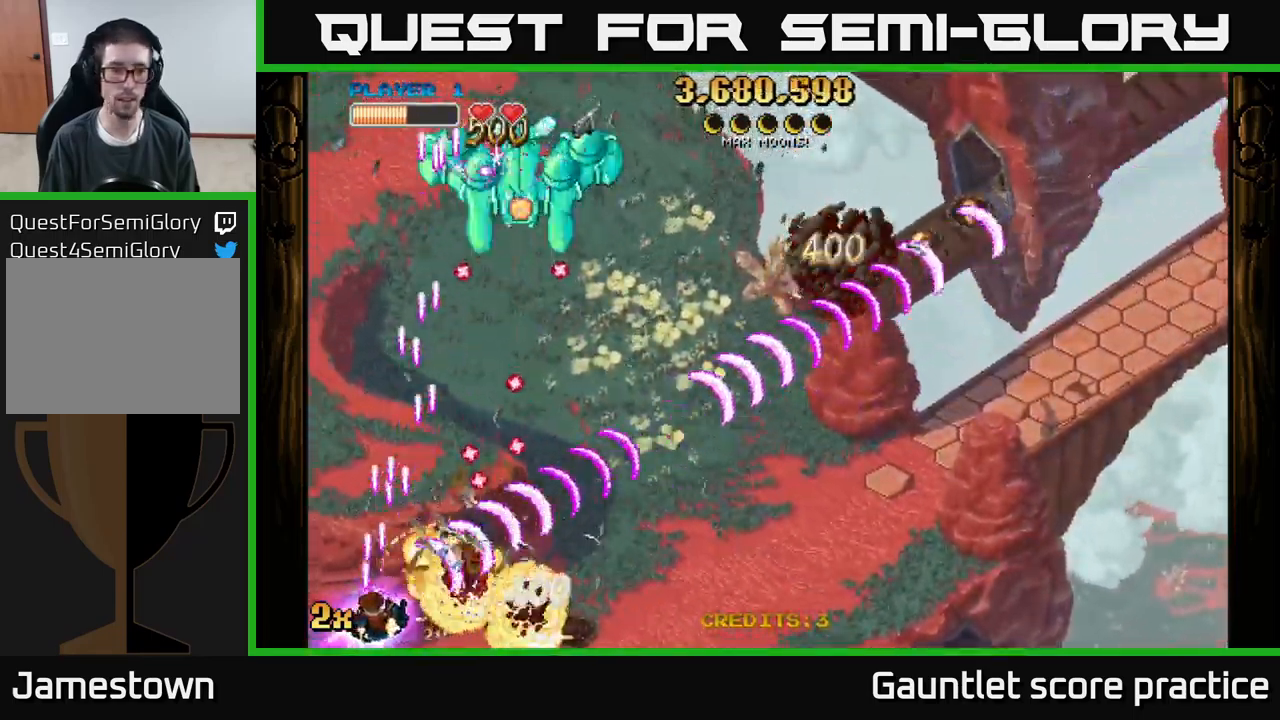
{"buttons": ["A"], "left_stick": "up-right", "events": [[100, "X", "down"], [100, "left_stick", "up"], [217, "X", "up"], [483, "left_stick", "up-right"]]}
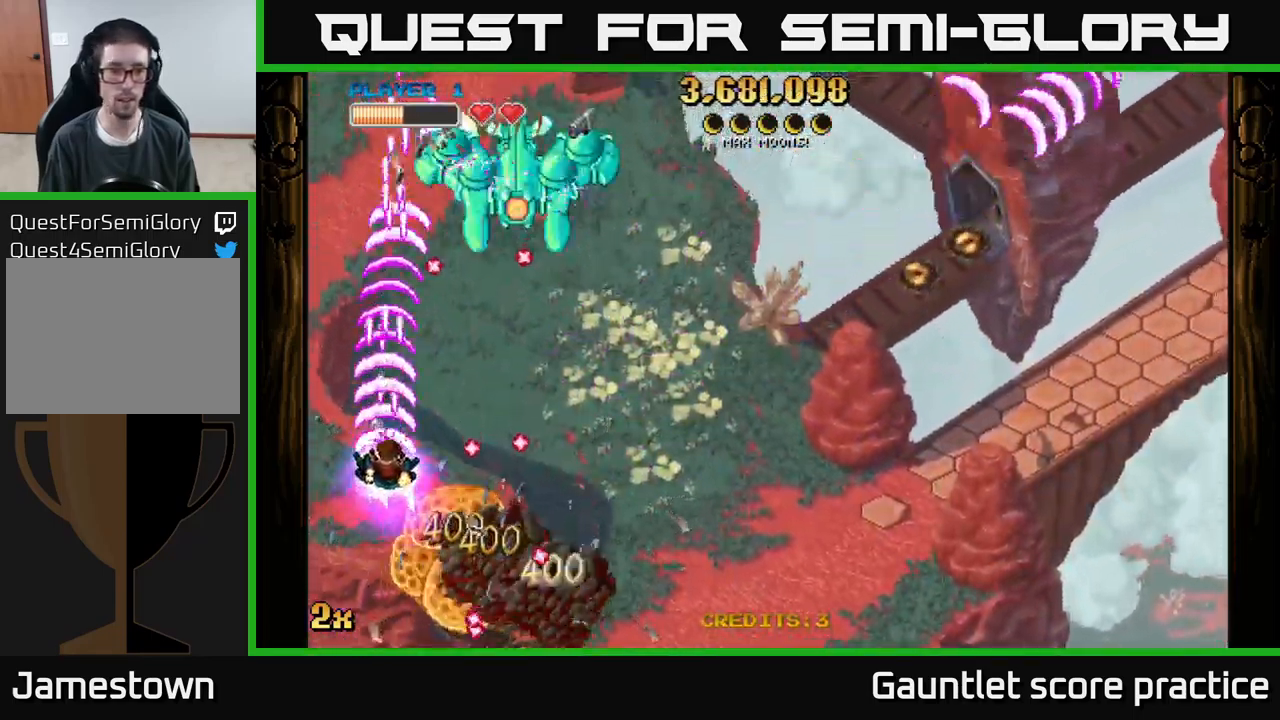
{"buttons": ["A"], "left_stick": "right", "events": [[83, "left_stick", "right"]]}
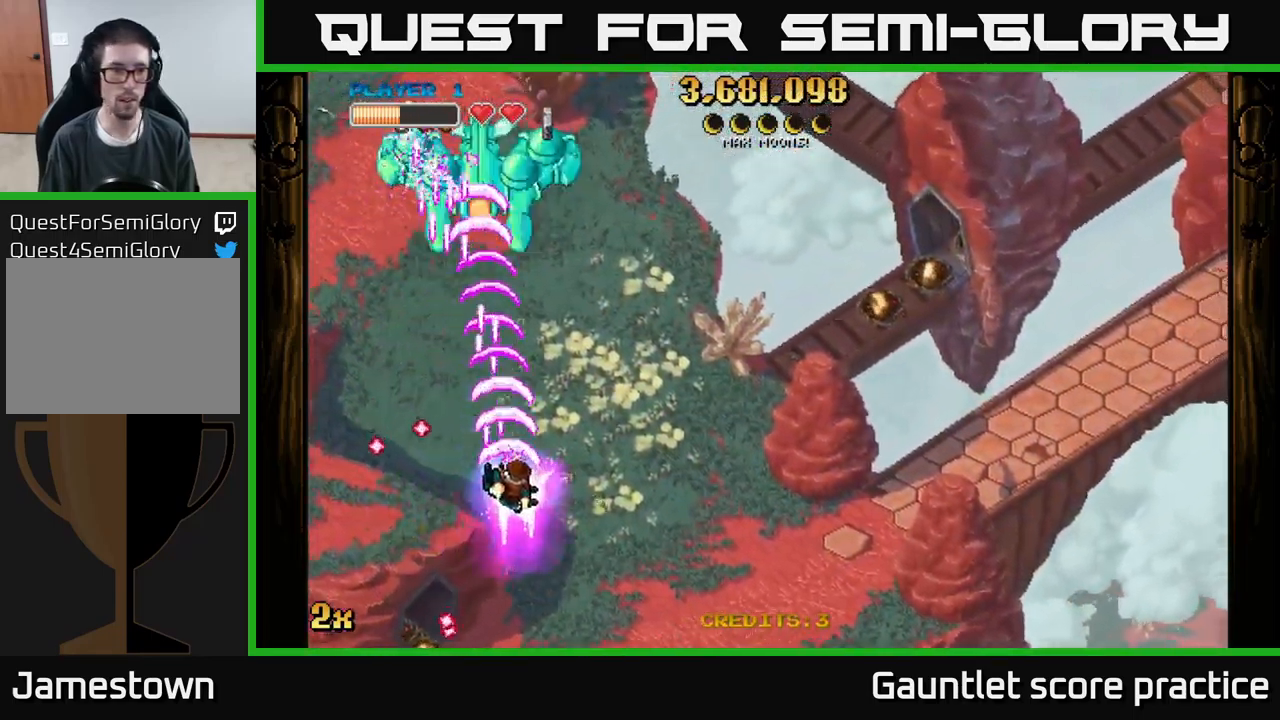
{"buttons": ["A"], "left_stick": "left", "events": [[217, "left_stick", "down"], [333, "left_stick", "down-left"], [467, "left_stick", "left"]]}
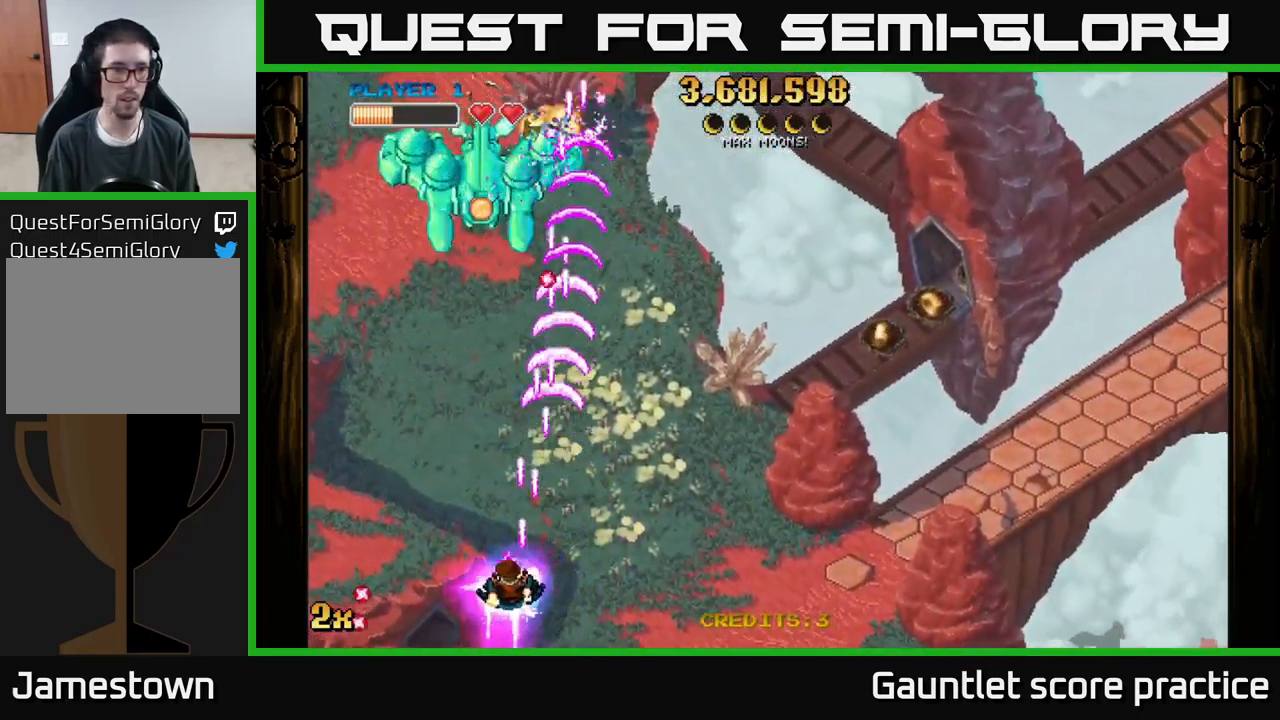
{"buttons": ["A"], "left_stick": "up", "events": [[167, "left_stick", "up"]]}
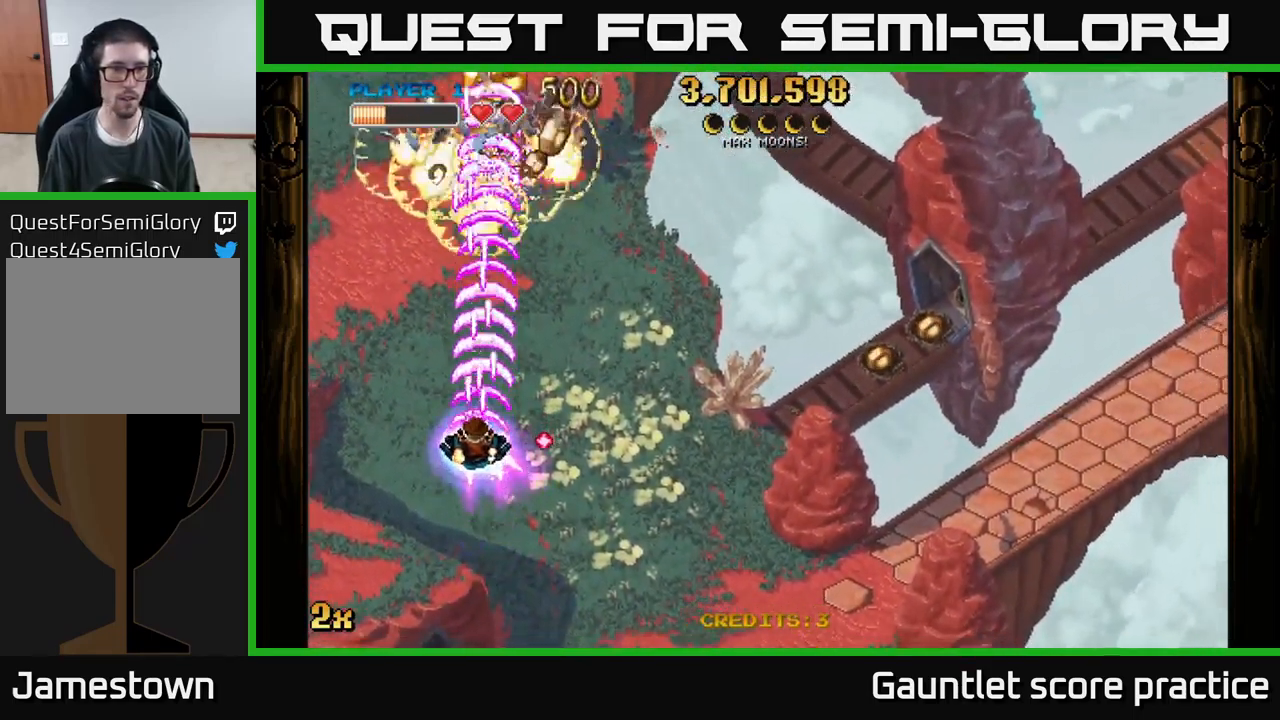
{"buttons": ["A"], "left_stick": "up", "events": [[150, "left_stick", "up-right"], [200, "X", "down"], [333, "X", "up"], [483, "left_stick", "up"]]}
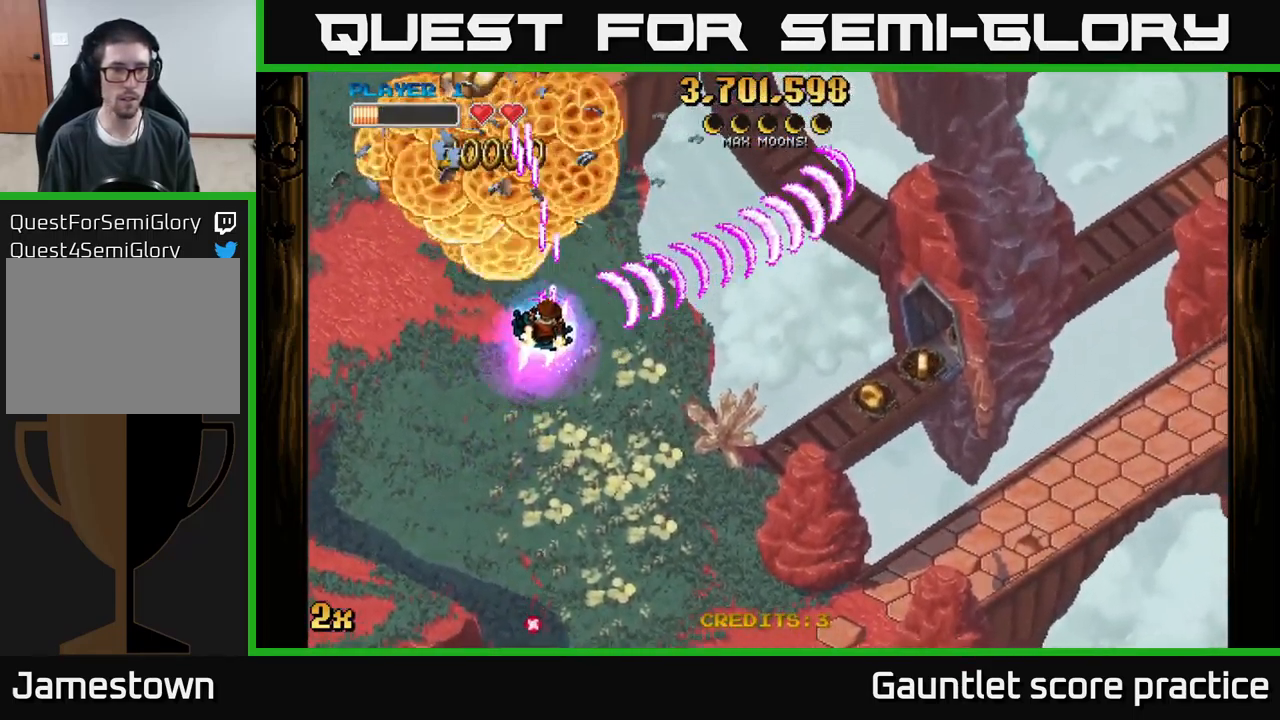
{"buttons": ["A"], "left_stick": "up-left", "events": [[350, "left_stick", "up-left"]]}
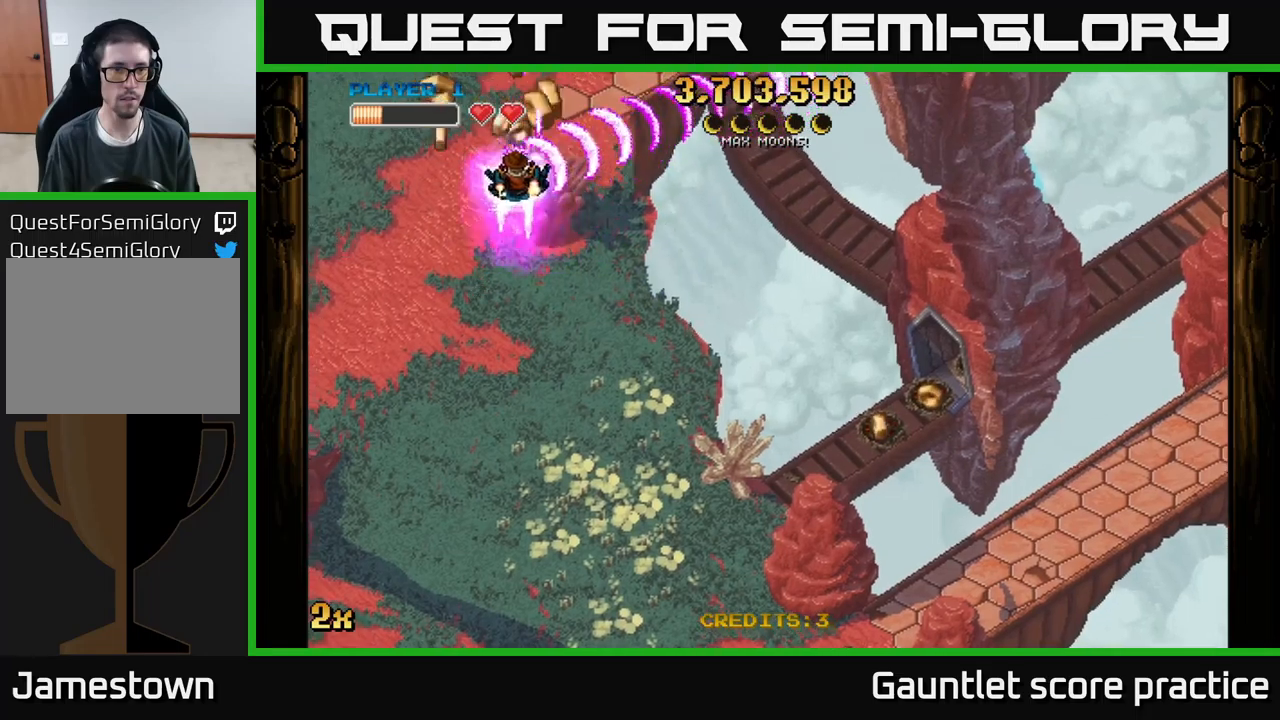
{"buttons": ["A"], "left_stick": "down-left", "events": [[34, "left_stick", "down-left"], [284, "left_stick", "up-left"], [350, "left_stick", "up-right"], [467, "left_stick", "down-left"]]}
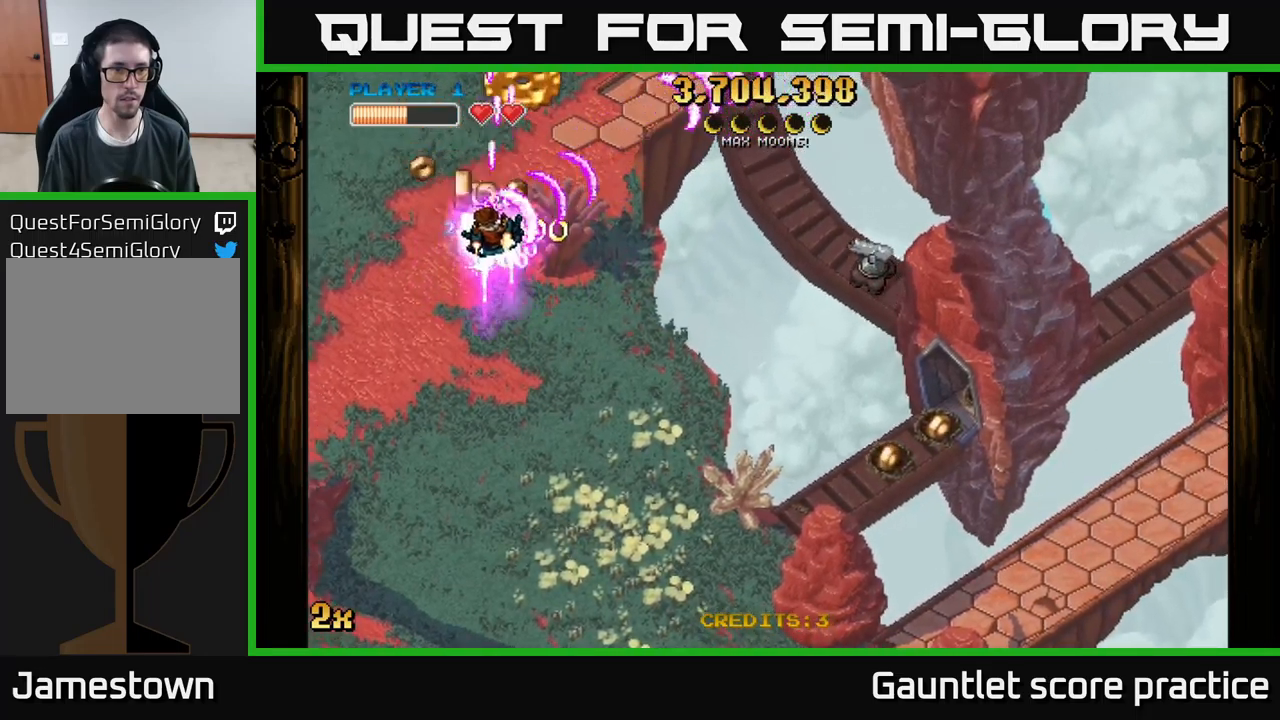
{"buttons": ["A"], "left_stick": "right", "events": [[367, "left_stick", "right"]]}
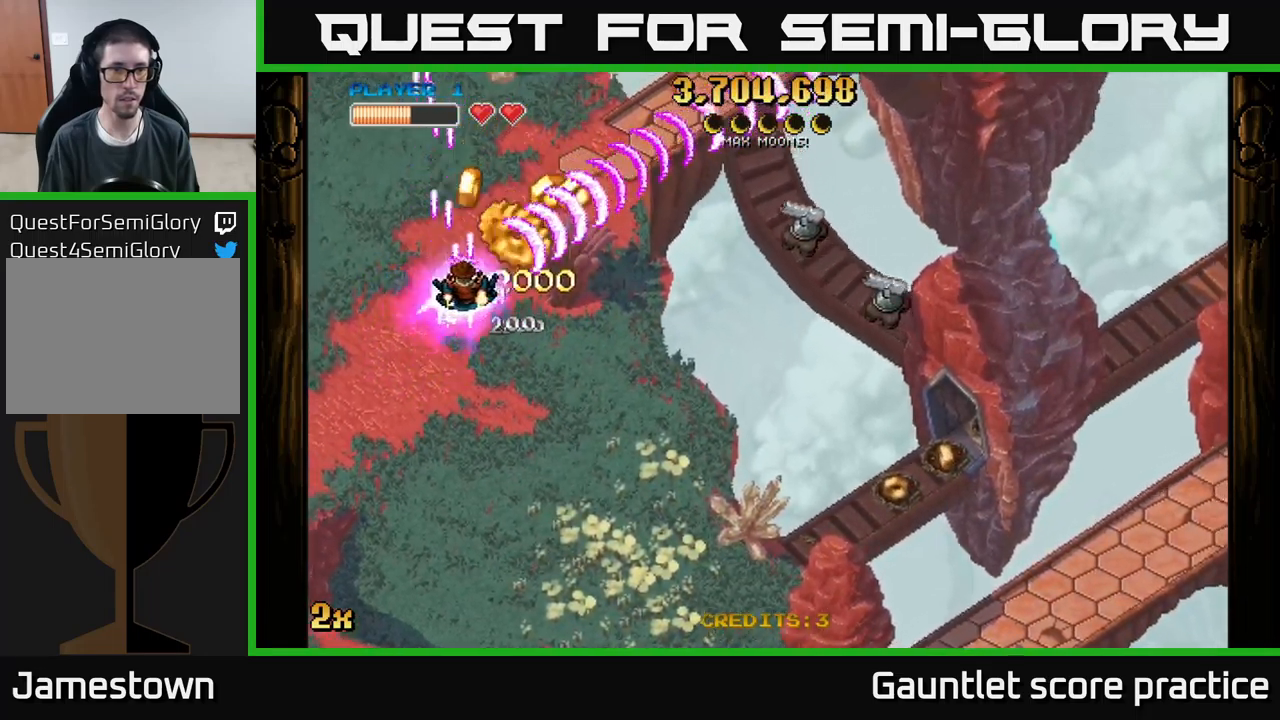
{"buttons": ["A"], "left_stick": "down", "events": [[217, "left_stick", "up"], [267, "left_stick", "left"], [417, "left_stick", "down"]]}
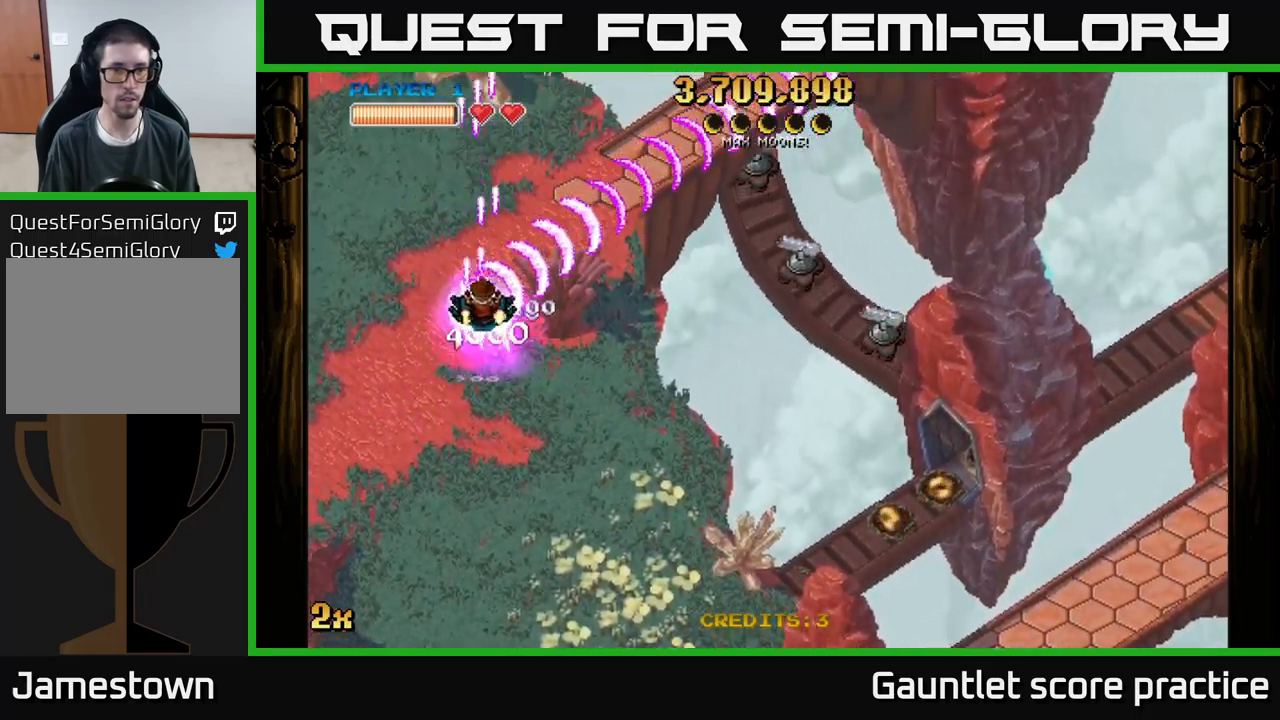
{"buttons": ["A"], "left_stick": "down-right", "events": [[17, "left_stick", "down-right"]]}
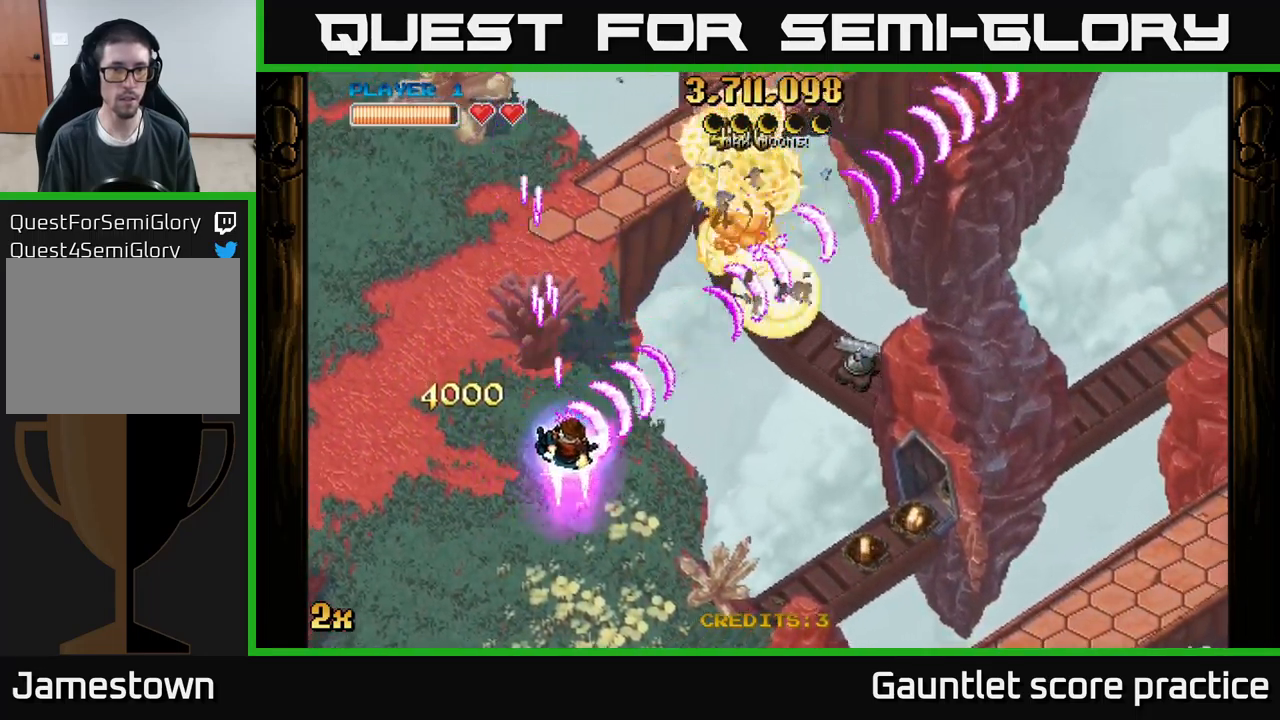
{"buttons": ["A"], "left_stick": "down-right", "events": []}
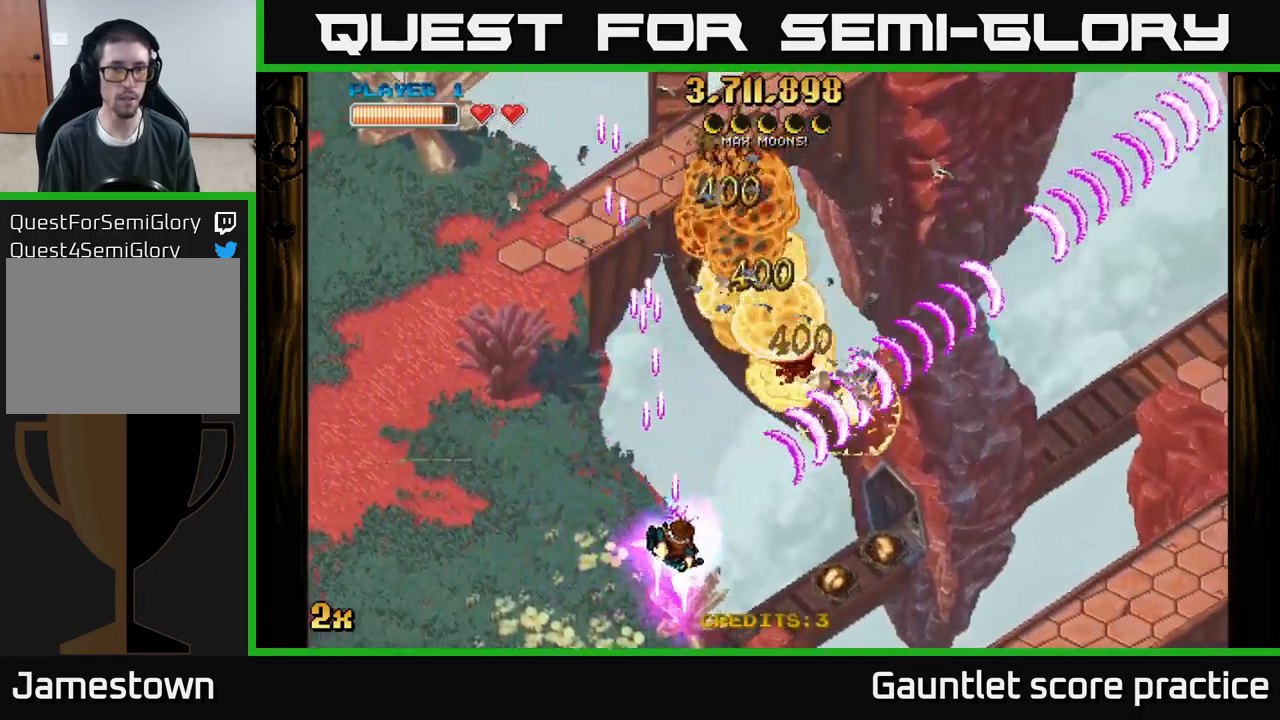
{"buttons": ["A"], "left_stick": "right", "events": [[200, "left_stick", "right"]]}
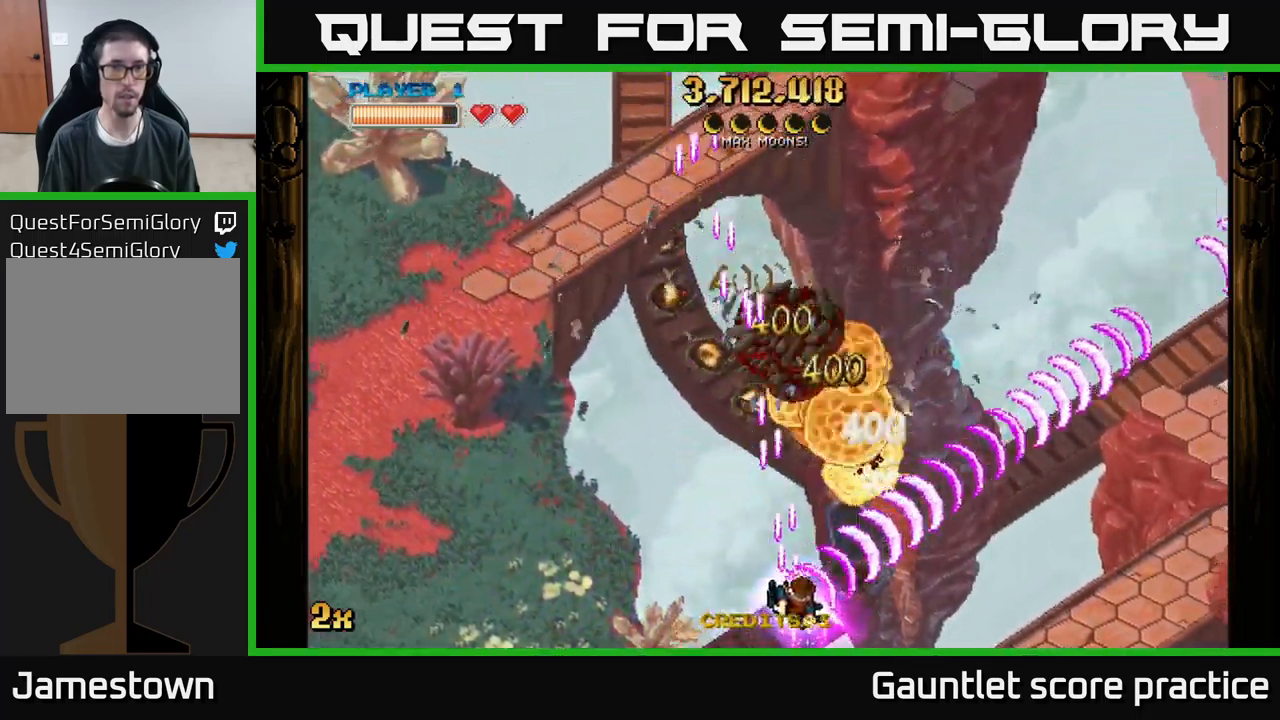
{"buttons": ["A"], "left_stick": "up-left", "events": [[500, "left_stick", "up-left"]]}
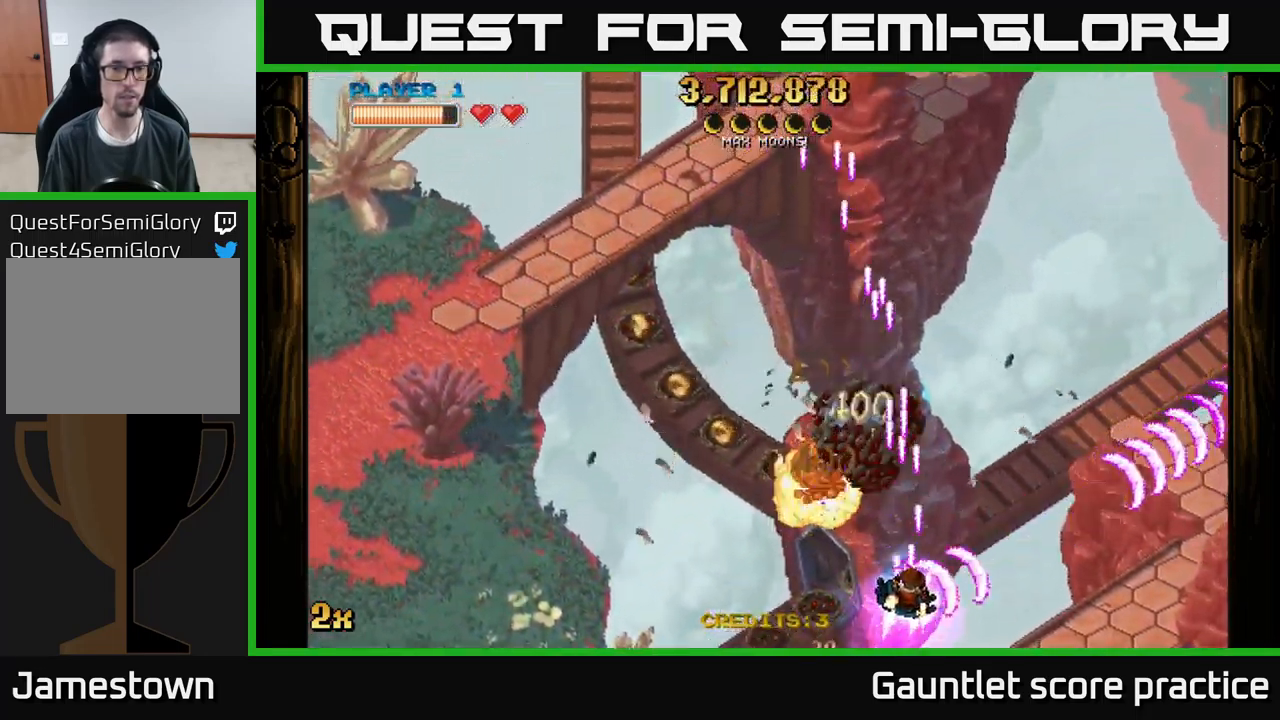
{"buttons": ["A"], "left_stick": "down-right", "events": [[34, "X", "down"], [200, "X", "up"], [434, "left_stick", "down-right"]]}
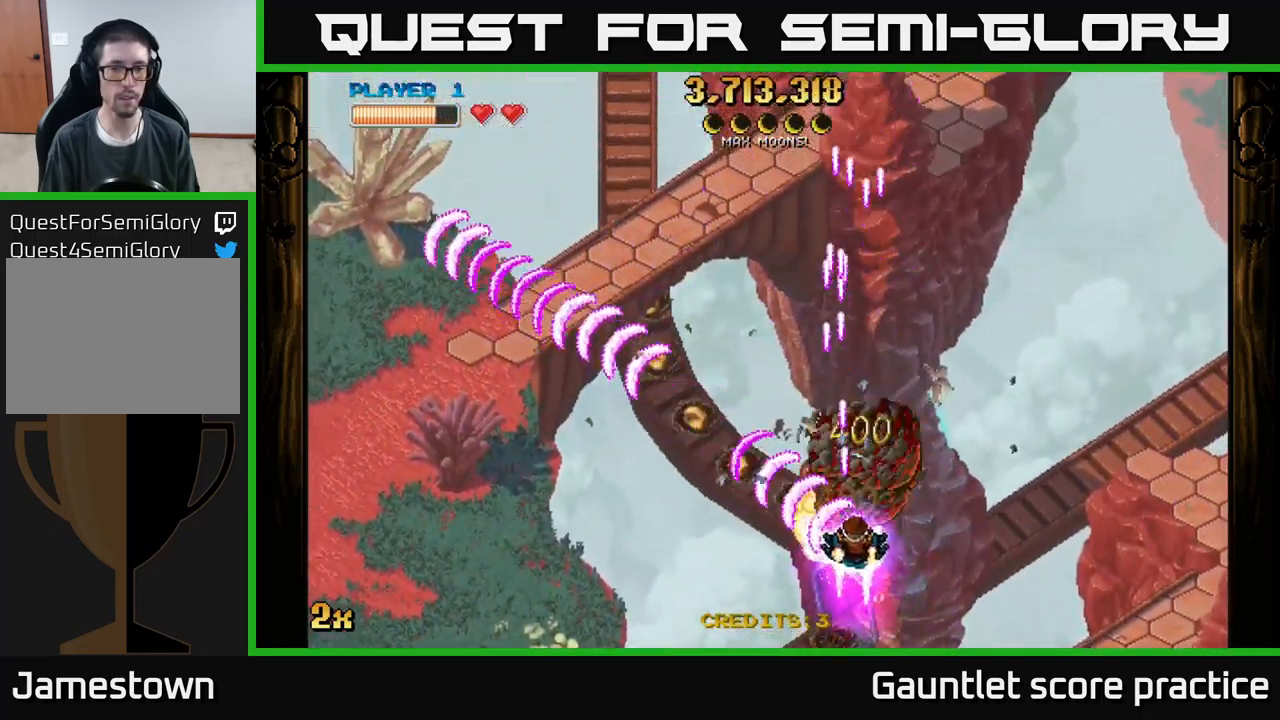
{"buttons": ["A"], "left_stick": "down", "events": [[250, "left_stick", "right"], [367, "left_stick", "center"], [484, "left_stick", "down"]]}
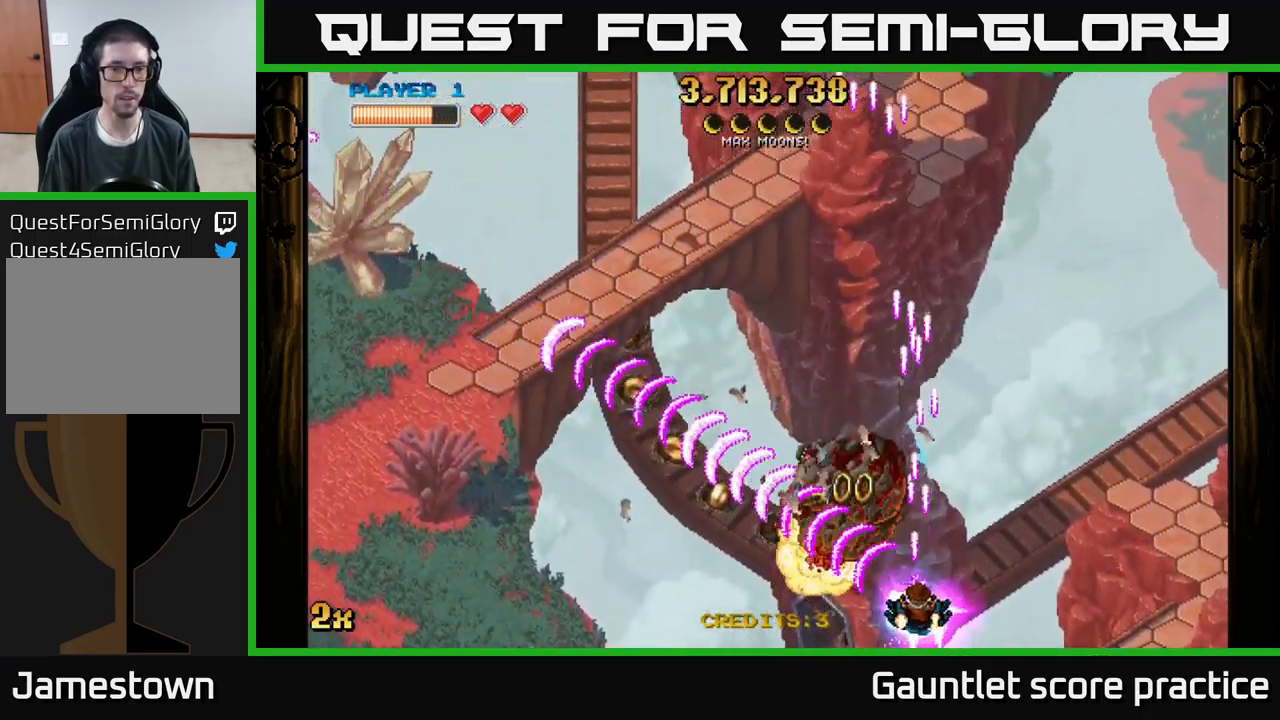
{"buttons": ["A"], "left_stick": "center", "events": [[167, "left_stick", "center"]]}
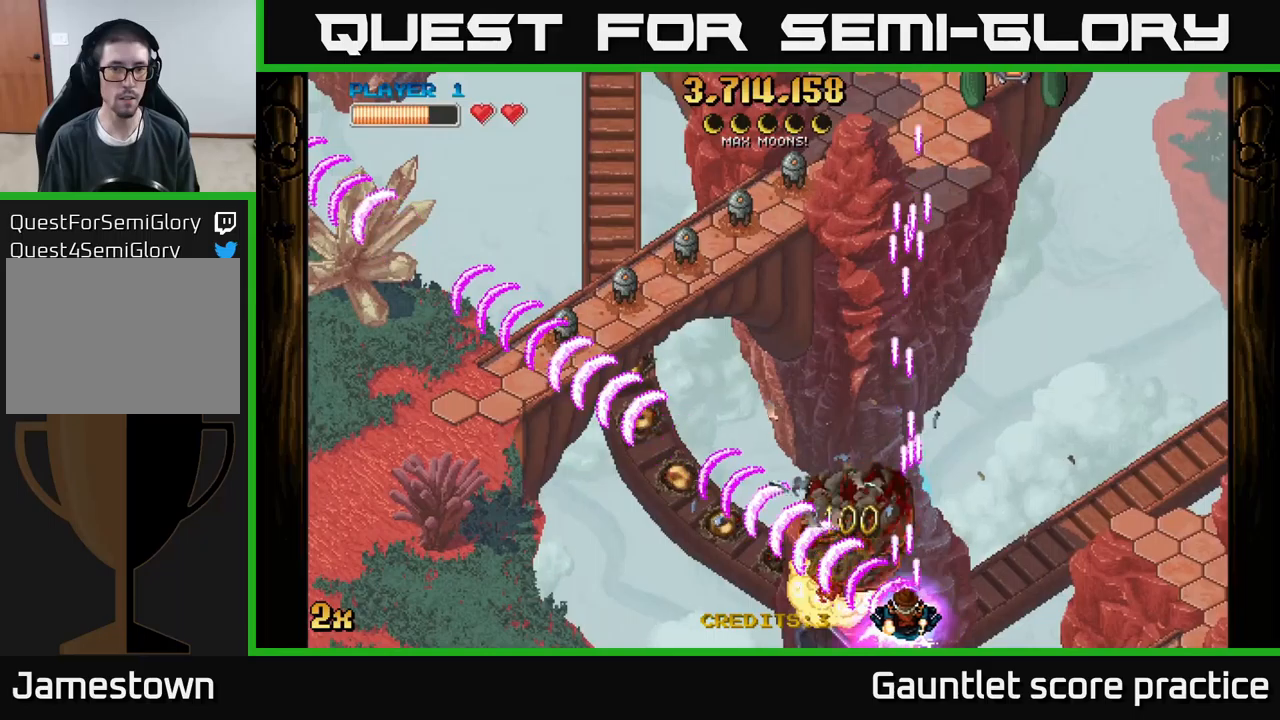
{"buttons": ["A"], "left_stick": "left", "events": [[16, "left_stick", "left"], [116, "X", "down"], [133, "left_stick", "up"], [216, "X", "up"], [283, "left_stick", "left"]]}